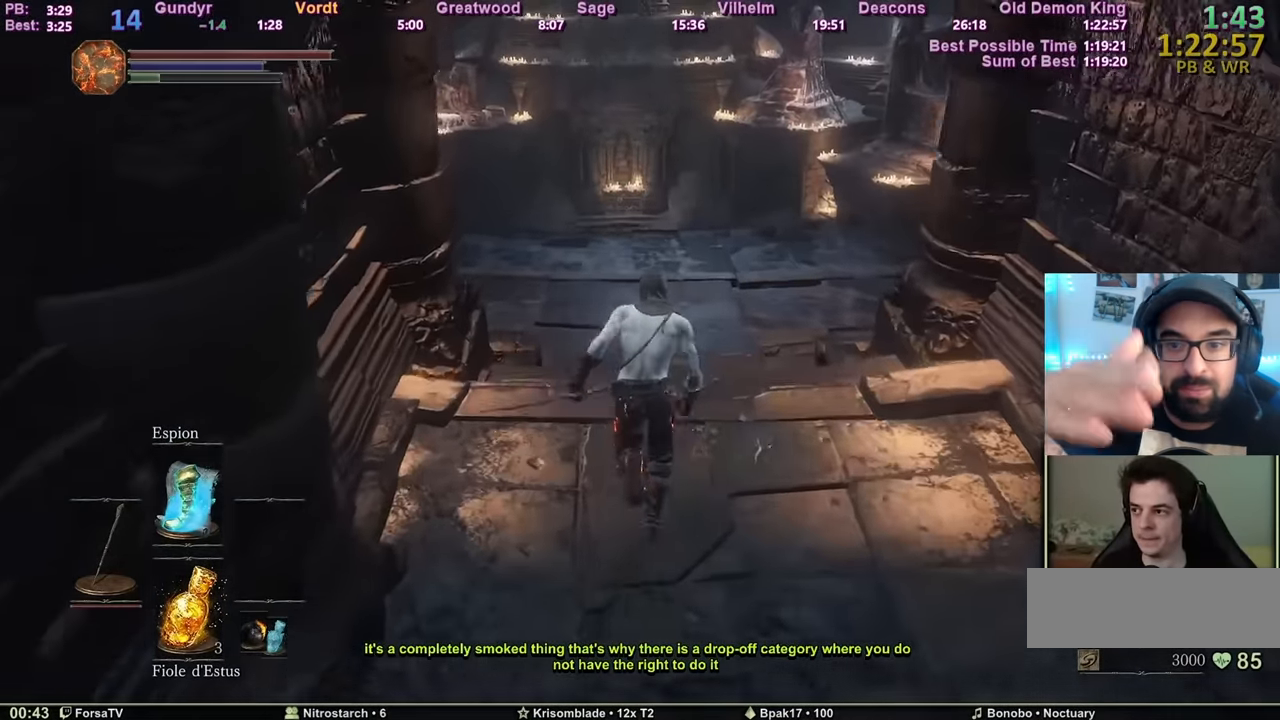
Gameplay with keyboard and mouse; each line is a JSON object with the keys and mouse buttons held at the frame after it. "events" lists presses ("down") and releases ("up") of "1", "2", "3", "4", "5", "6", "a", "c", "ctrl", "d", "e", "escape", "f", "g", "k", "l", "q", "r", "right", "s", "shift", "space", "tab", "z", "mouse_wheel" and "mouse_mb4" between this image and that frame as [ms after this image, input, new state], when the widget could be followed in between. "mouse_wheel", "mouse_mb4" = the "wheel", "mb4" buttons of the "mouse" list. No other keys are recorded. "wheel" means that the mouse wheel is clicked or scrolled. Mouse movement is not recorded. Not read: other_keys.
{"keys": ["space", "z"], "mouse": [], "events": []}
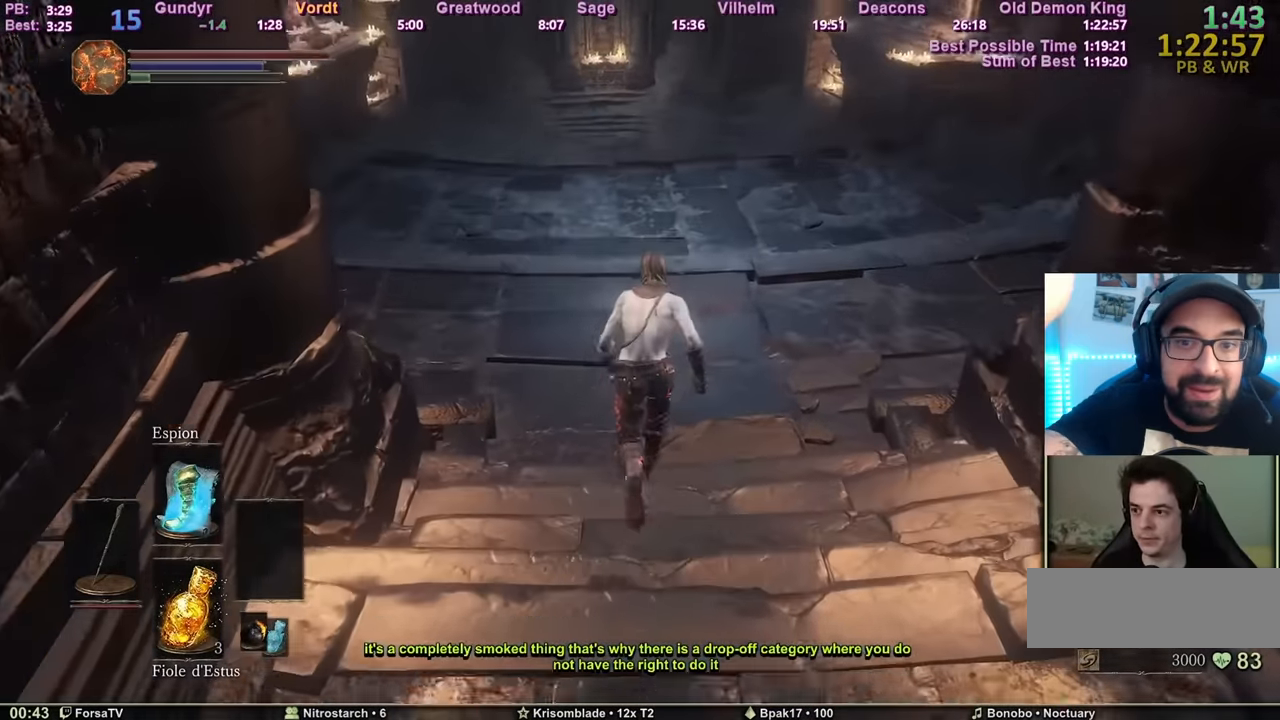
{"keys": ["space", "z"], "mouse": [], "events": []}
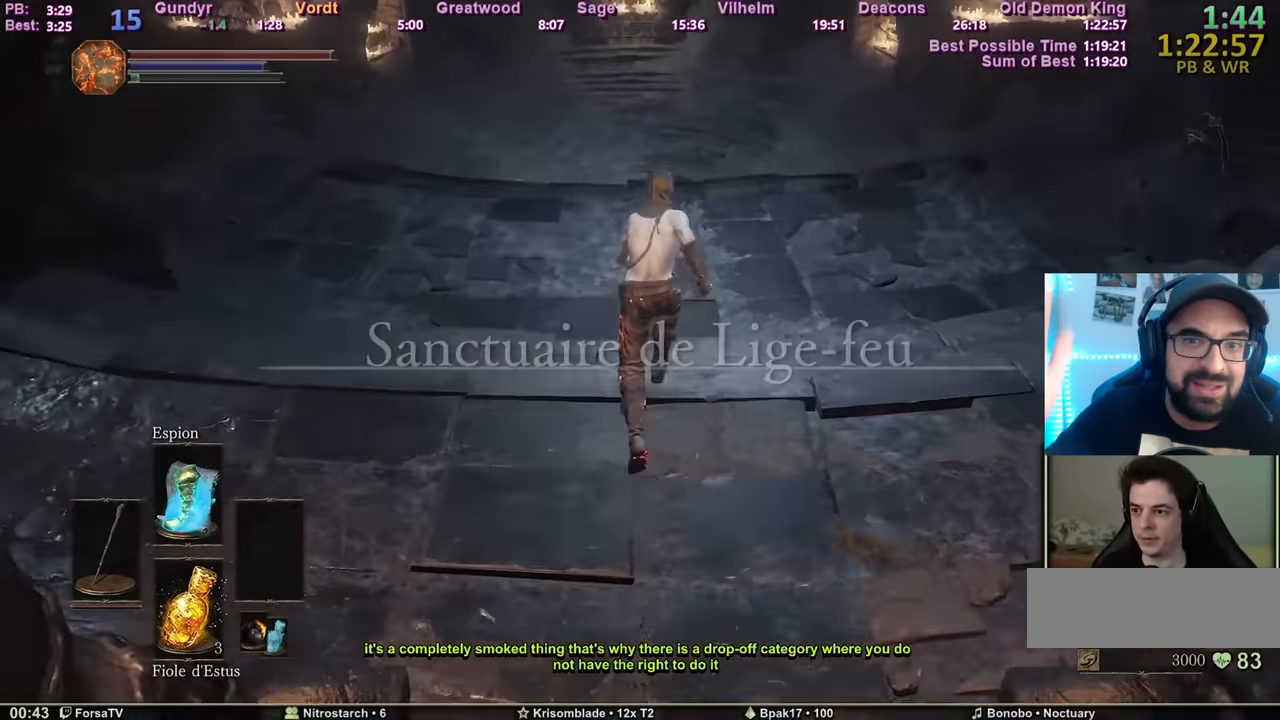
{"keys": ["z"], "mouse": [], "events": [[150, "space", "up"]]}
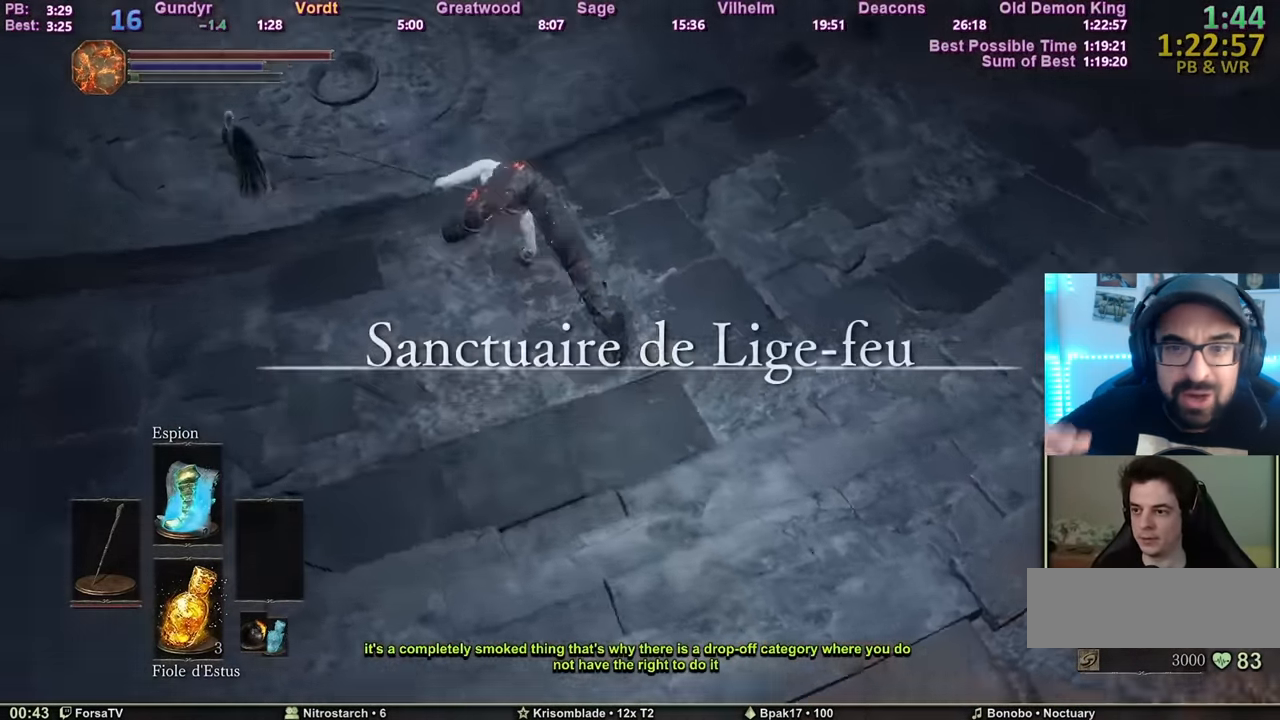
{"keys": ["z"], "mouse": [], "events": []}
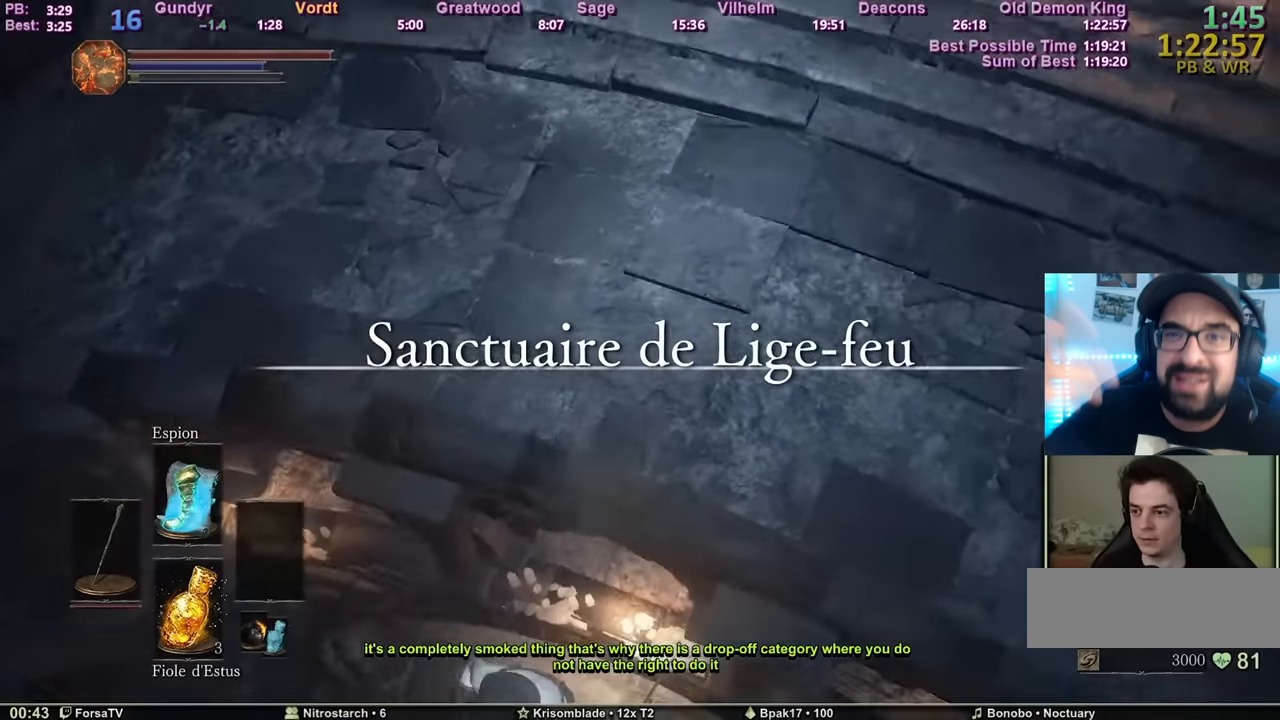
{"keys": ["z"], "mouse": [], "events": []}
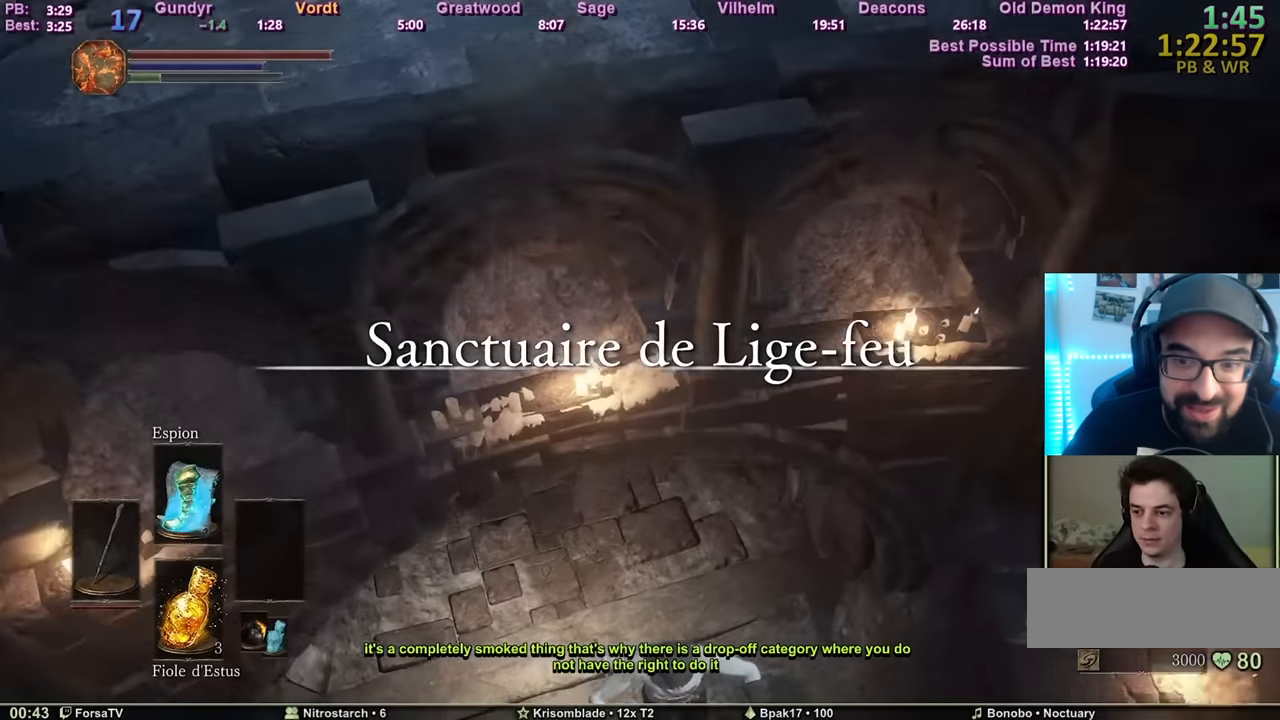
{"keys": ["z"], "mouse": [], "events": [[33, "space", "down"], [117, "space", "up"], [200, "space", "down"], [250, "space", "up"], [300, "space", "down"], [384, "space", "up"], [450, "space", "down"], [500, "space", "up"]]}
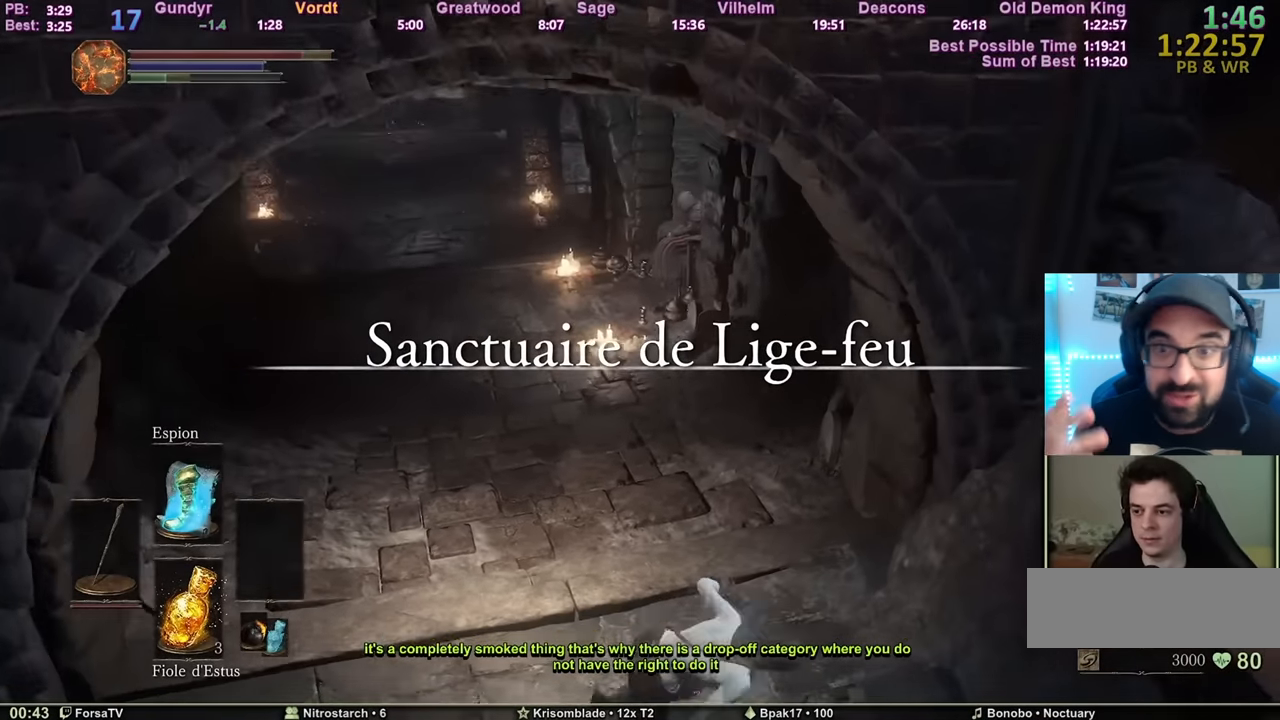
{"keys": ["space", "z"], "mouse": [], "events": [[34, "space", "down"]]}
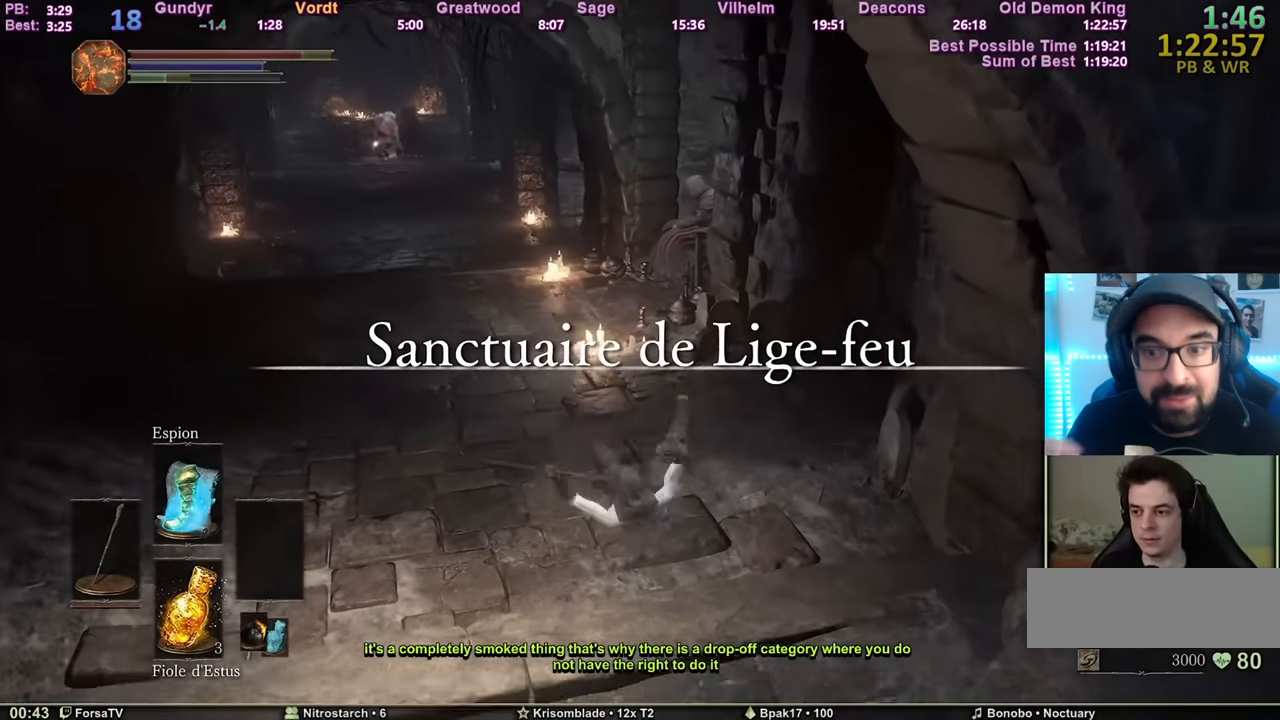
{"keys": ["space", "z"], "mouse": [], "events": []}
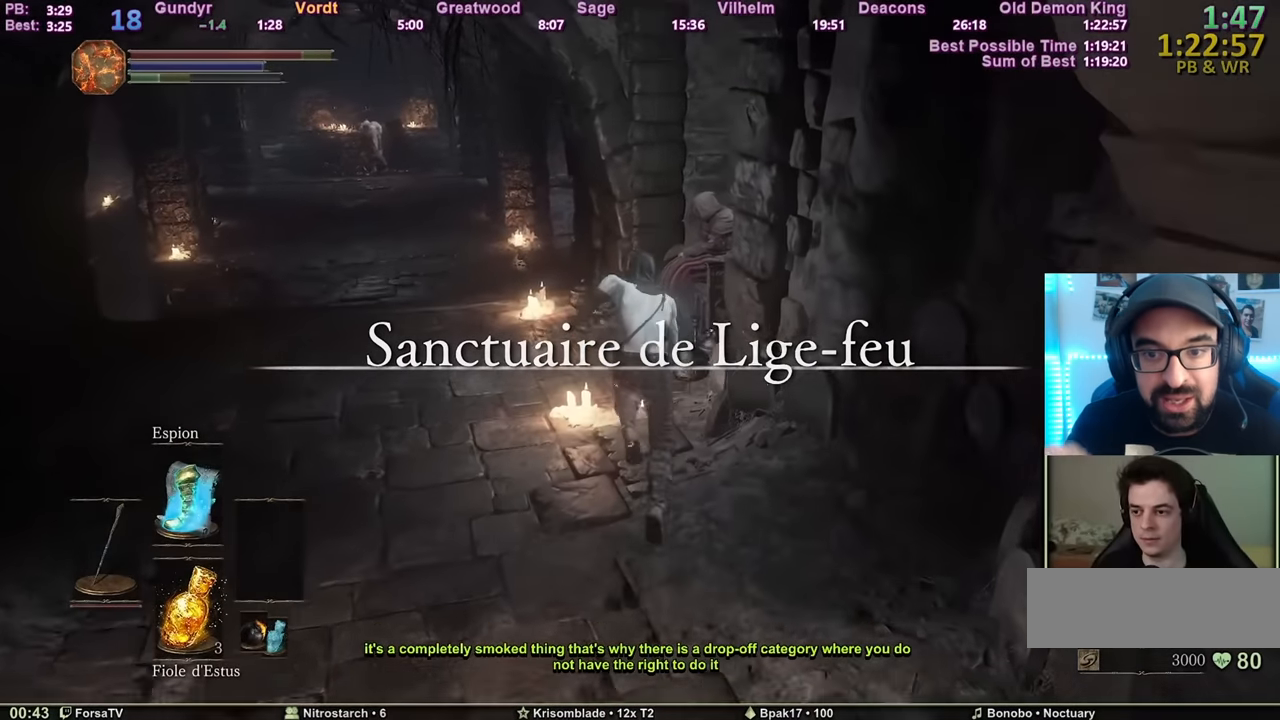
{"keys": ["z"], "mouse": [], "events": [[501, "space", "up"]]}
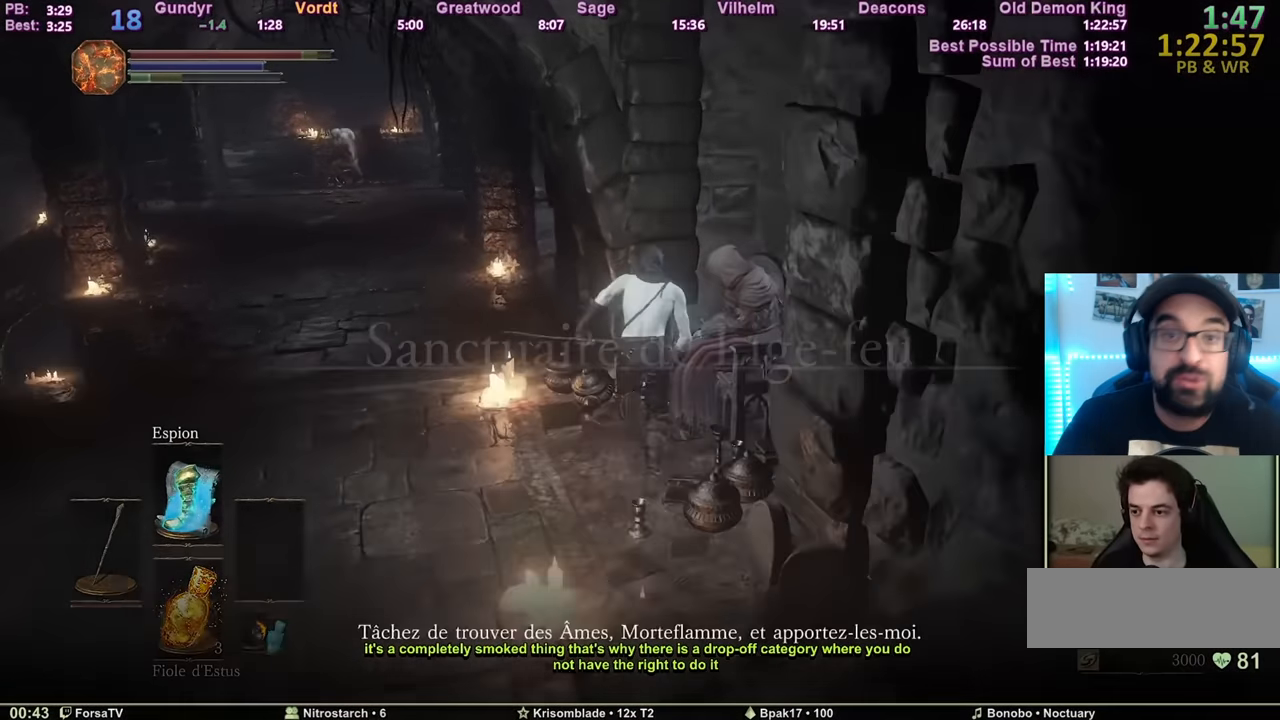
{"keys": ["s"], "mouse": [], "events": [[83, "q", "down"], [133, "z", "up"], [217, "s", "down"], [283, "q", "up"]]}
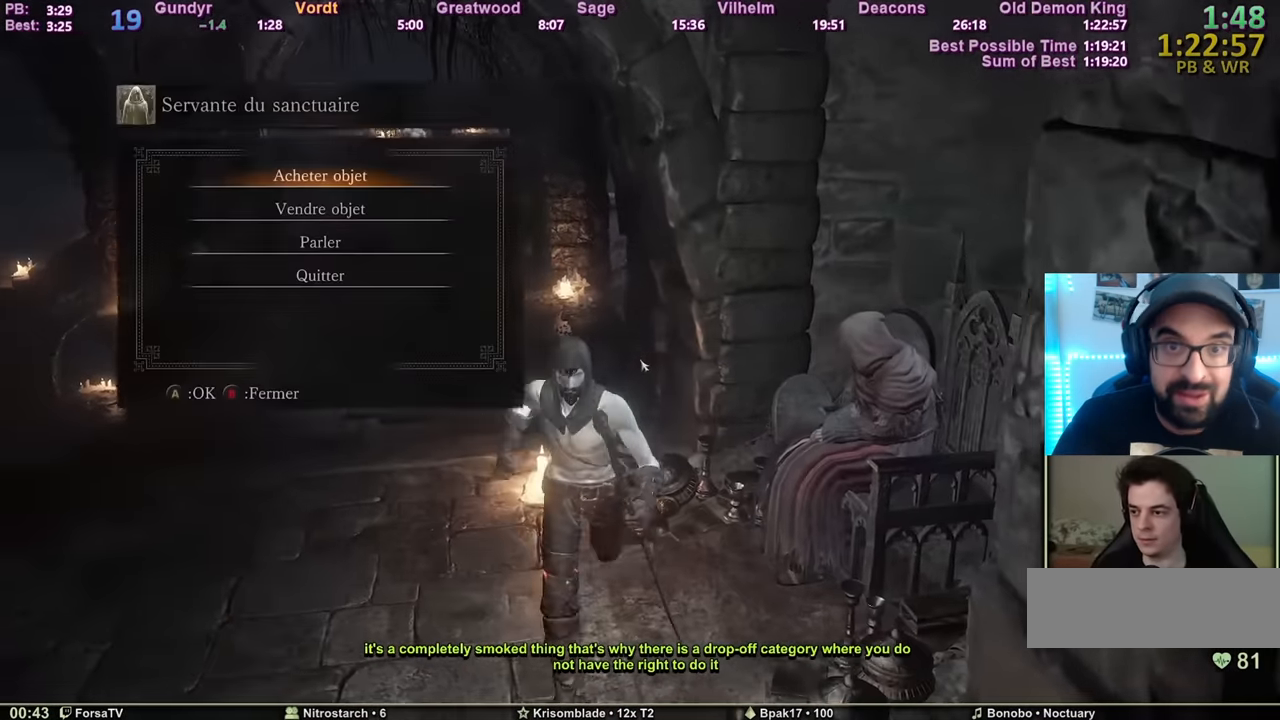
{"keys": ["5"], "mouse": [], "events": [[50, "e", "down"], [201, "e", "up"], [201, "s", "up"], [251, "2", "down"], [334, "2", "up"], [334, "e", "down"], [434, "5", "down"], [434, "e", "up"]]}
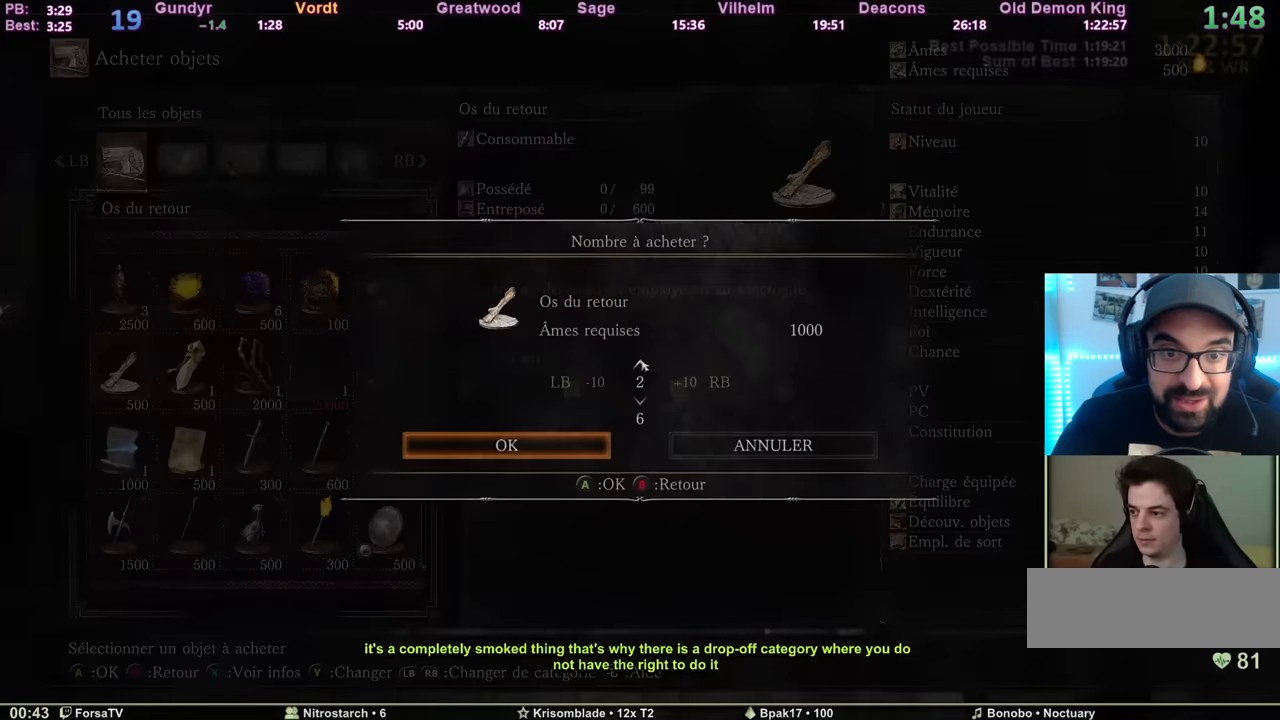
{"keys": [], "mouse": [], "events": [[33, "5", "up"], [83, "5", "down"], [134, "5", "up"], [167, "5", "down"], [267, "5", "up"], [267, "e", "down"], [367, "e", "up"]]}
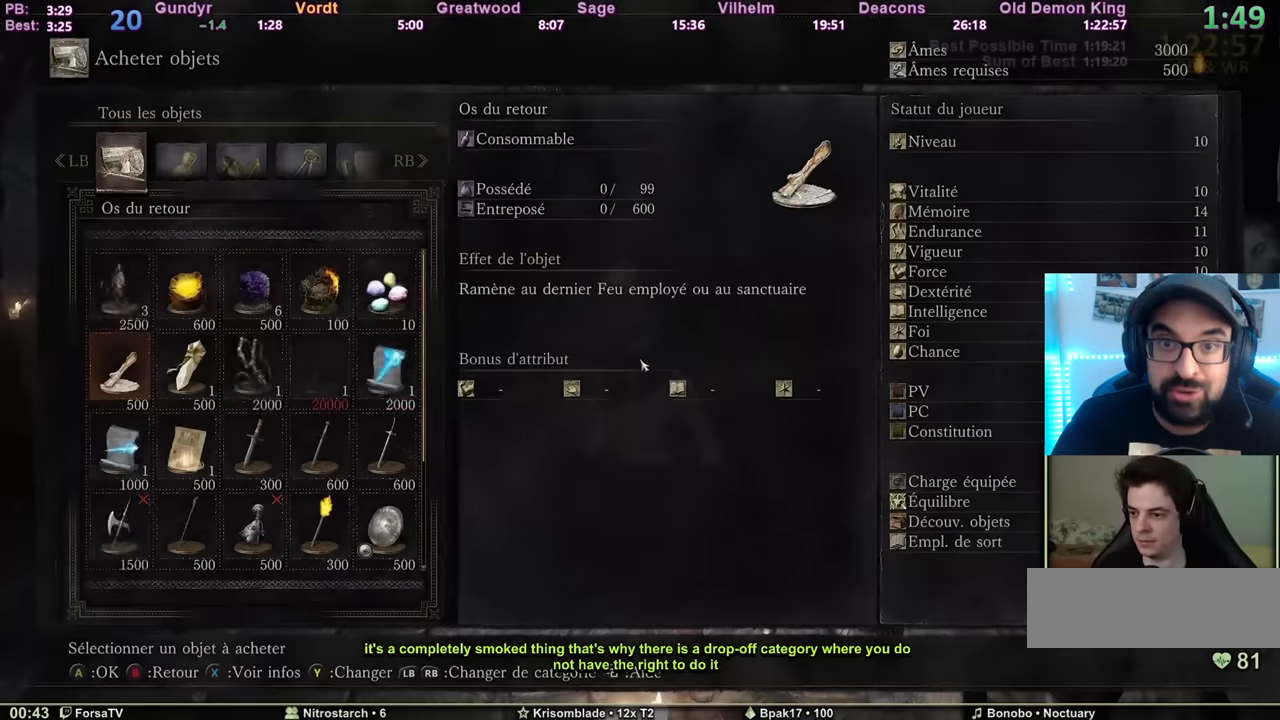
{"keys": ["e"], "mouse": [], "events": [[100, "3", "down"], [133, "3", "up"], [216, "2", "down"], [216, "3", "down"], [283, "3", "up"], [333, "2", "up"], [333, "e", "down"], [383, "e", "up"], [467, "e", "down"]]}
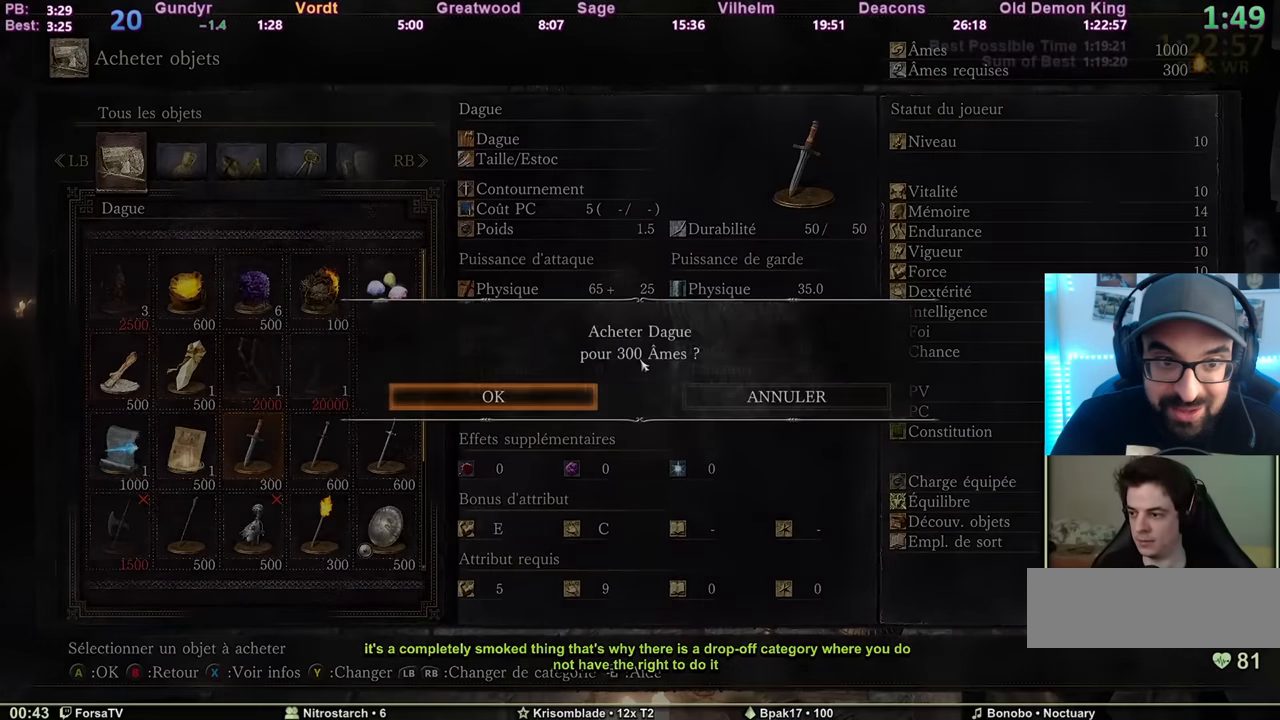
{"keys": ["3"], "mouse": [], "events": [[17, "e", "up"], [117, "e", "down"], [134, "e", "up"], [200, "e", "down"], [350, "e", "up"], [467, "3", "down"]]}
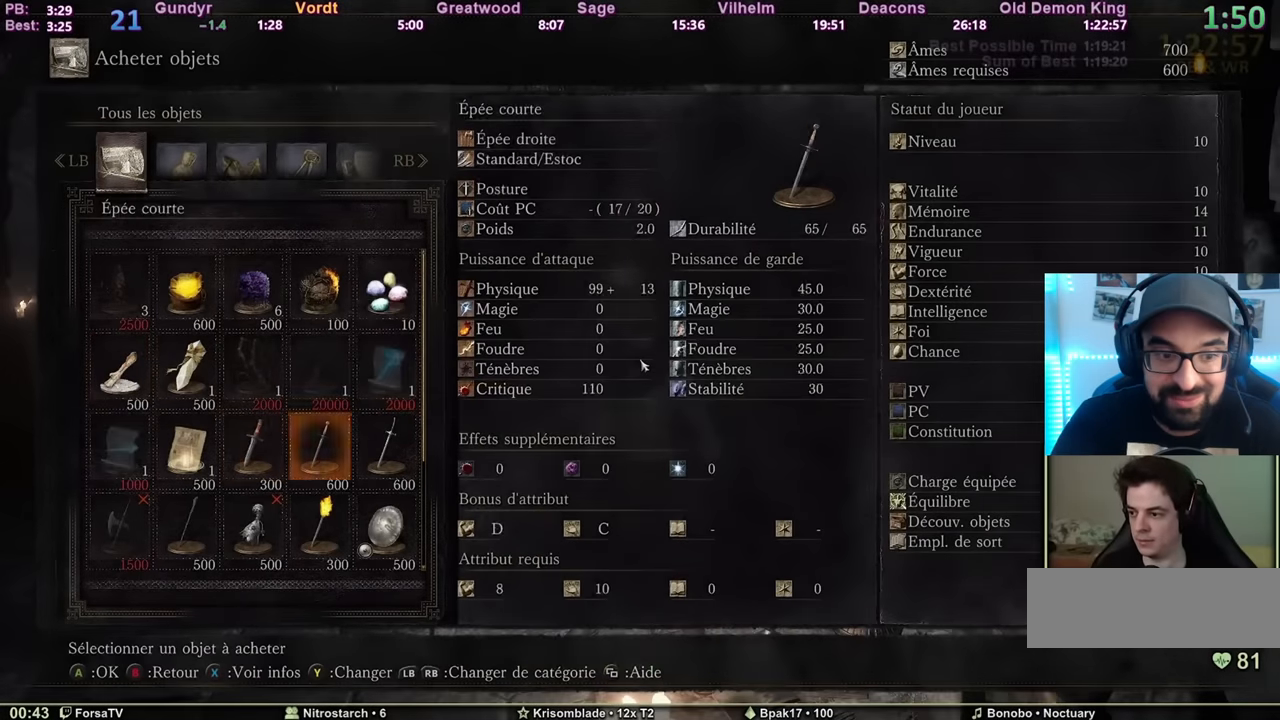
{"keys": ["e"], "mouse": [], "events": [[33, "3", "up"], [33, "e", "down"], [133, "e", "up"], [166, "e", "down"], [266, "e", "up"], [317, "e", "down"], [400, "e", "up"], [450, "e", "down"]]}
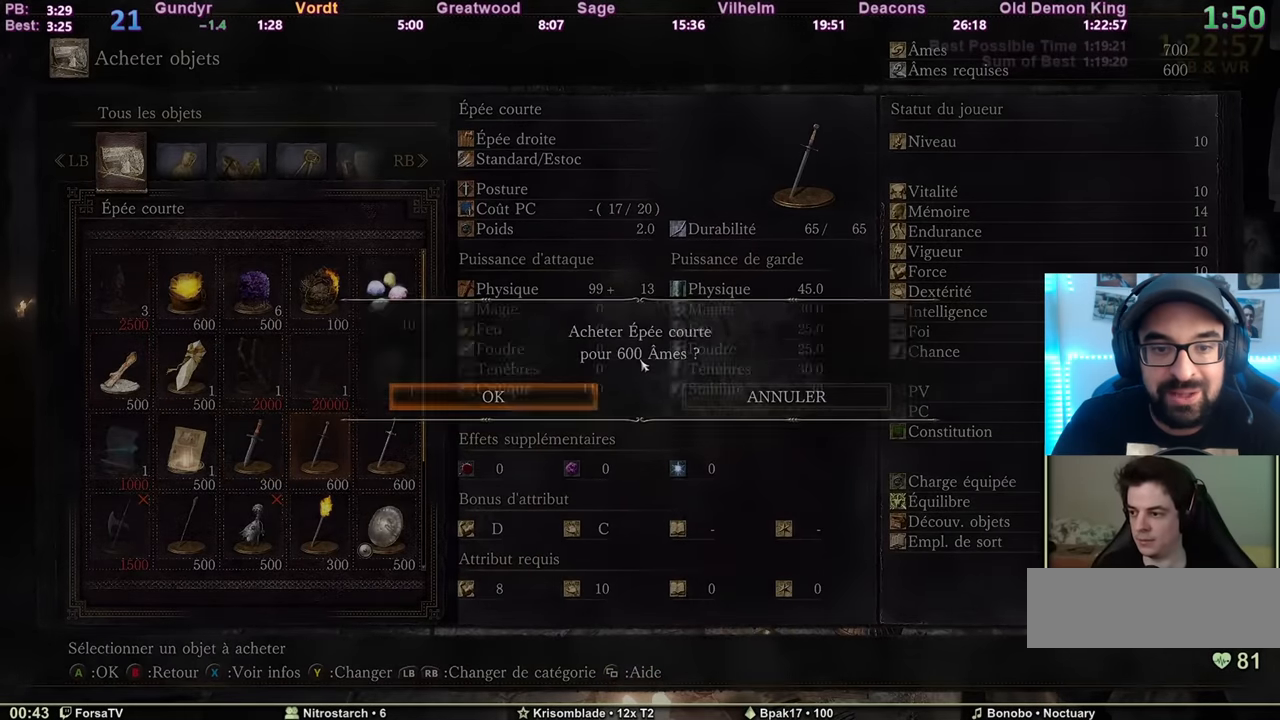
{"keys": ["s", "space"], "mouse": [], "events": [[100, "e", "up"], [100, "s", "down"], [100, "space", "down"]]}
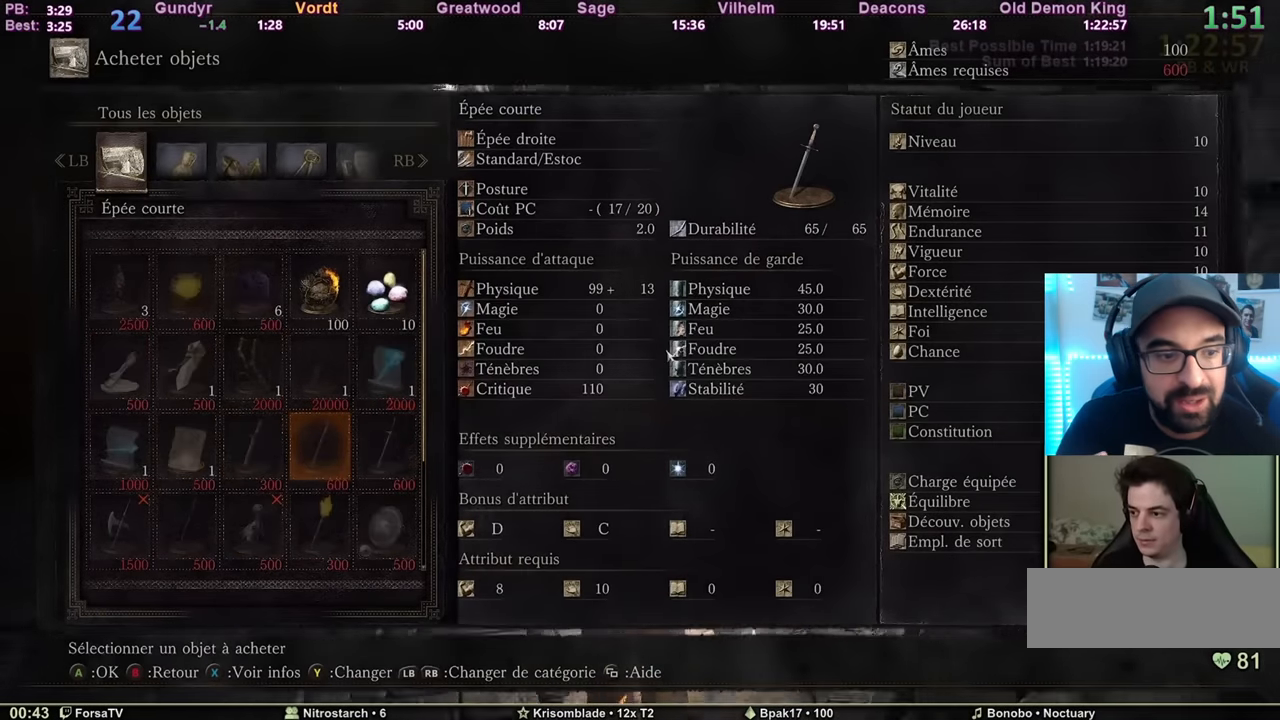
{"keys": ["d", "s", "space"], "mouse": [], "events": [[483, "d", "down"]]}
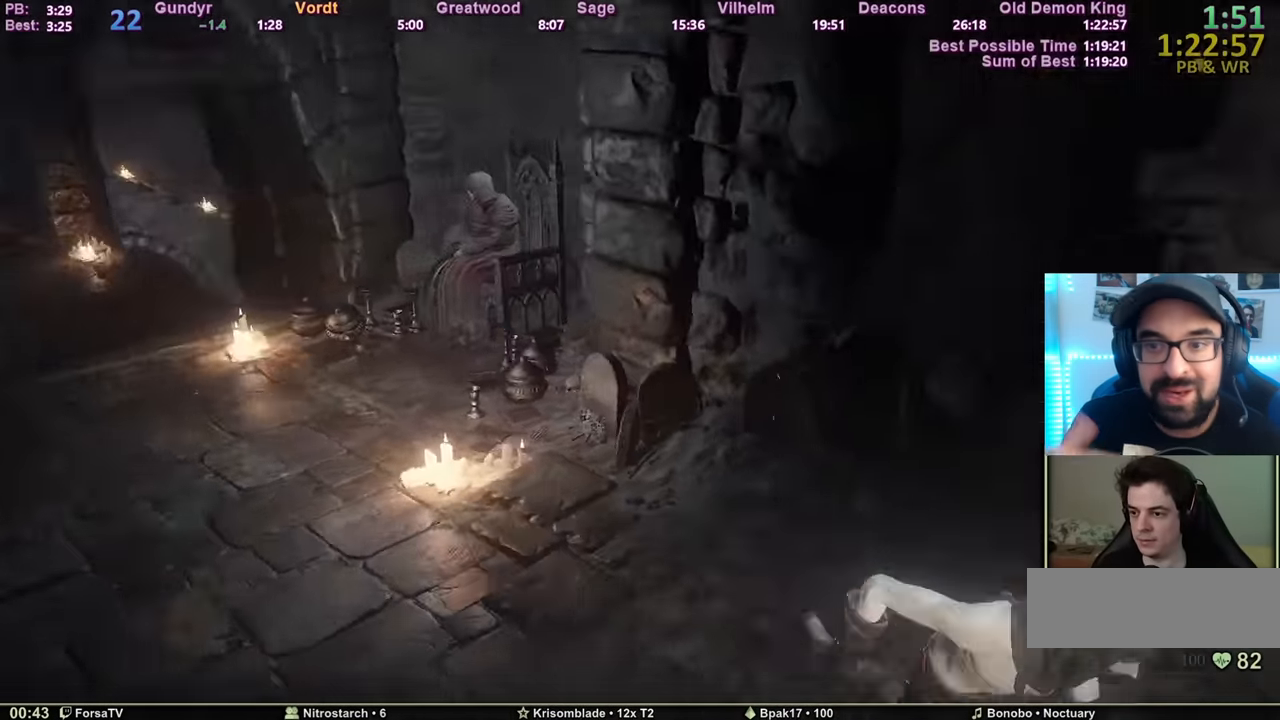
{"keys": ["space", "z"], "mouse": [], "events": [[134, "s", "up"], [217, "z", "down"], [367, "d", "up"], [450, "d", "down"], [500, "d", "up"]]}
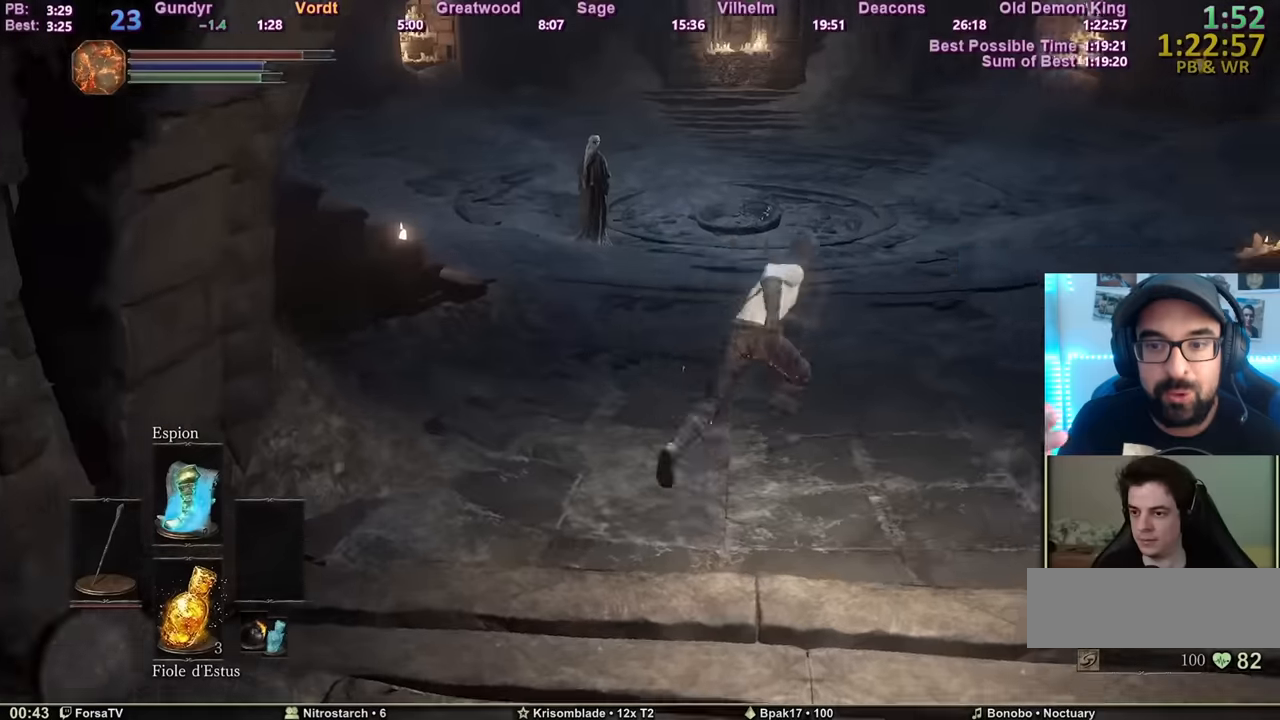
{"keys": ["space", "z"], "mouse": [], "events": []}
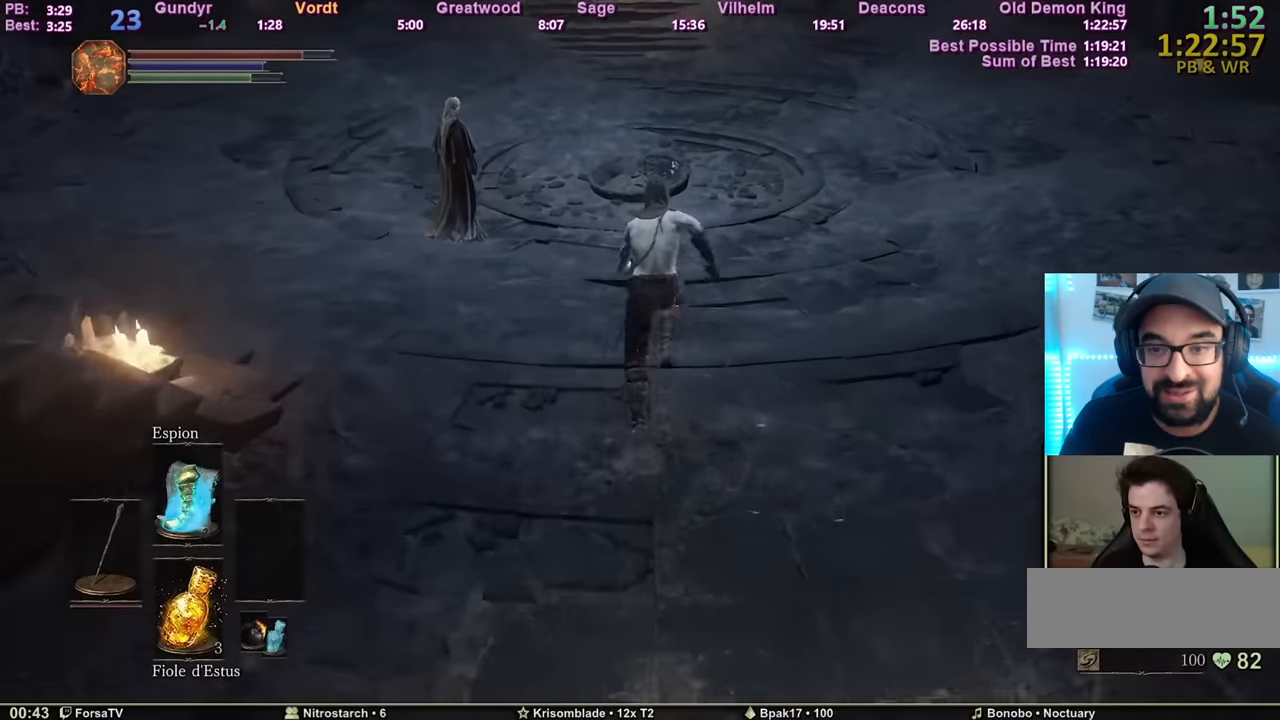
{"keys": ["space", "z"], "mouse": [], "events": []}
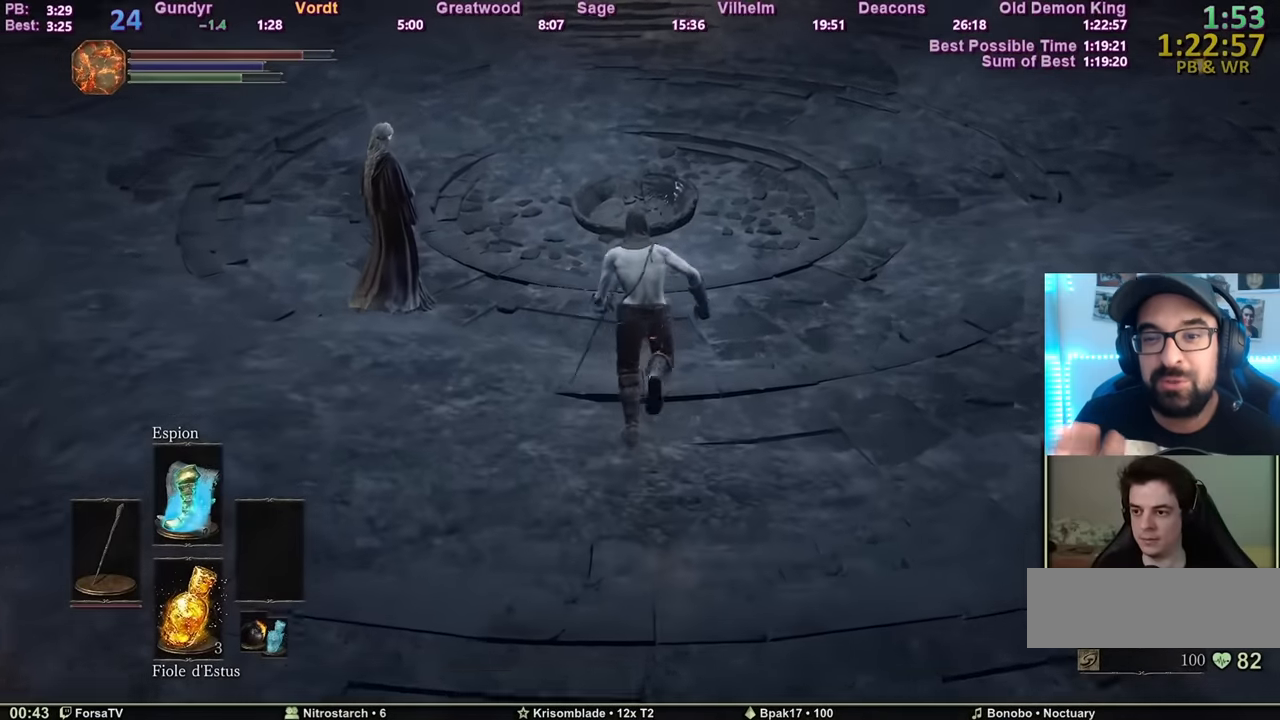
{"keys": ["space", "z"], "mouse": [], "events": []}
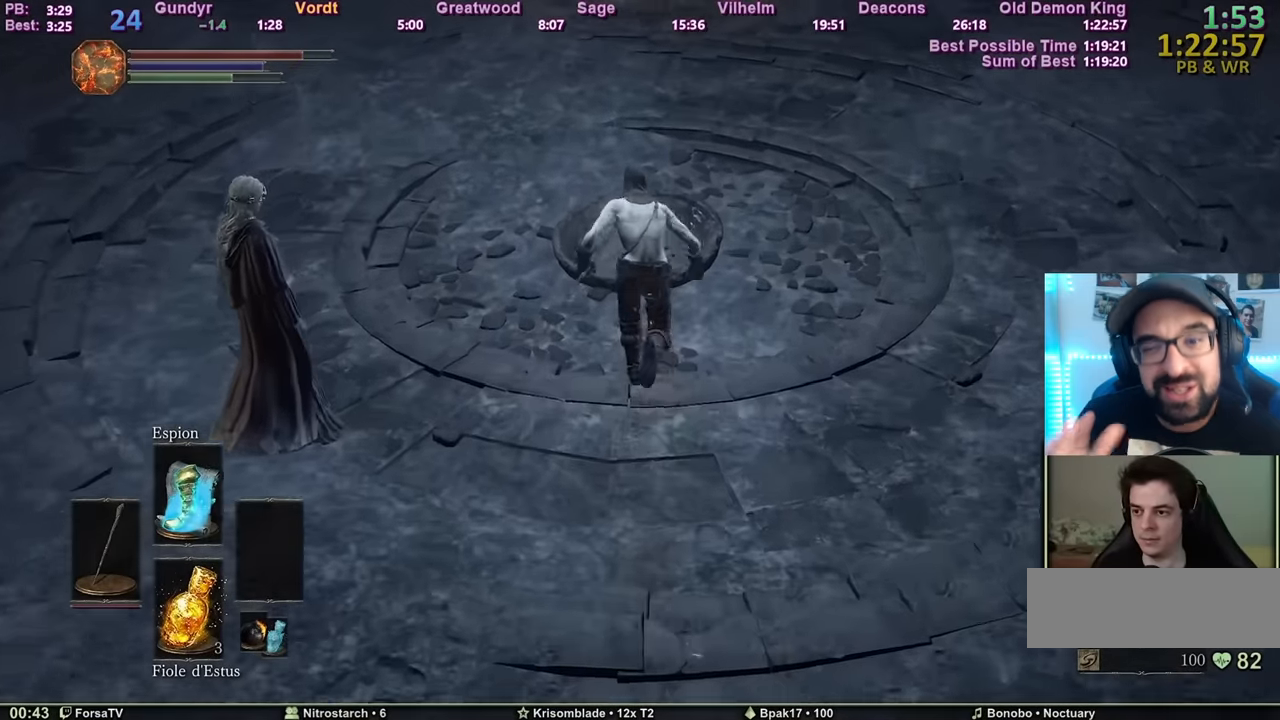
{"keys": [], "mouse": [], "events": [[384, "space", "up"], [417, "z", "up"]]}
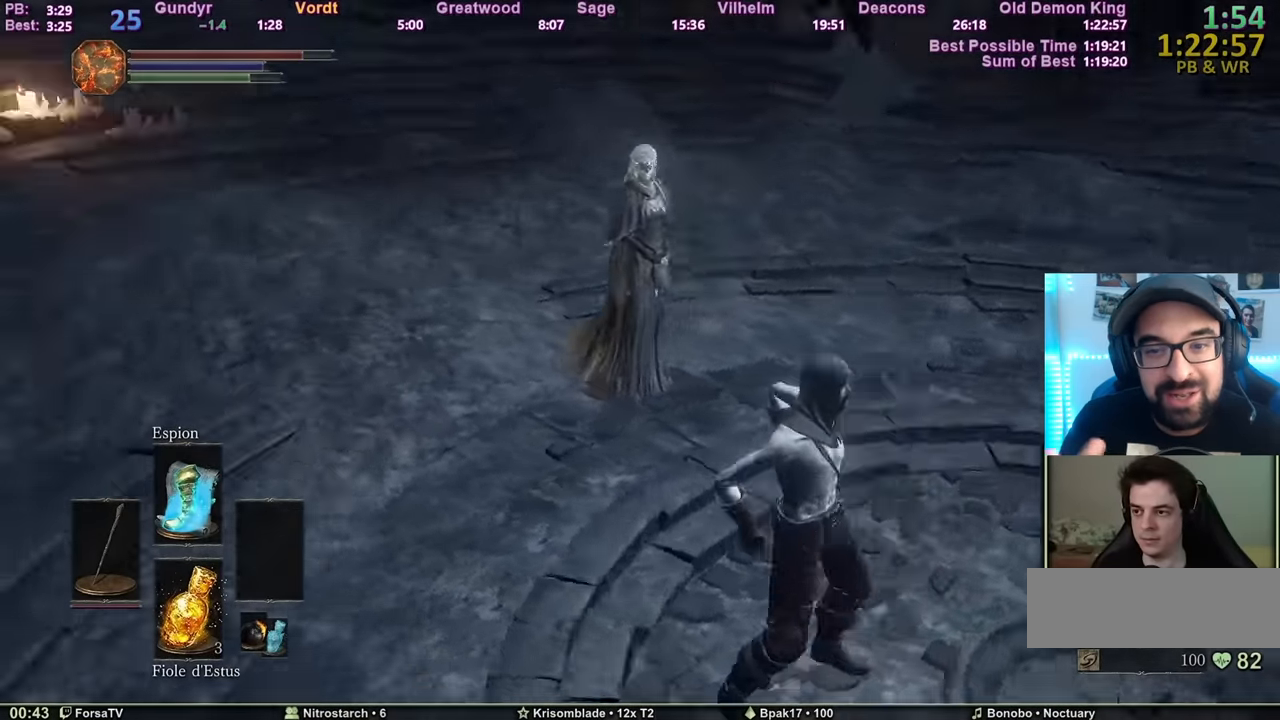
{"keys": [], "mouse": [], "events": []}
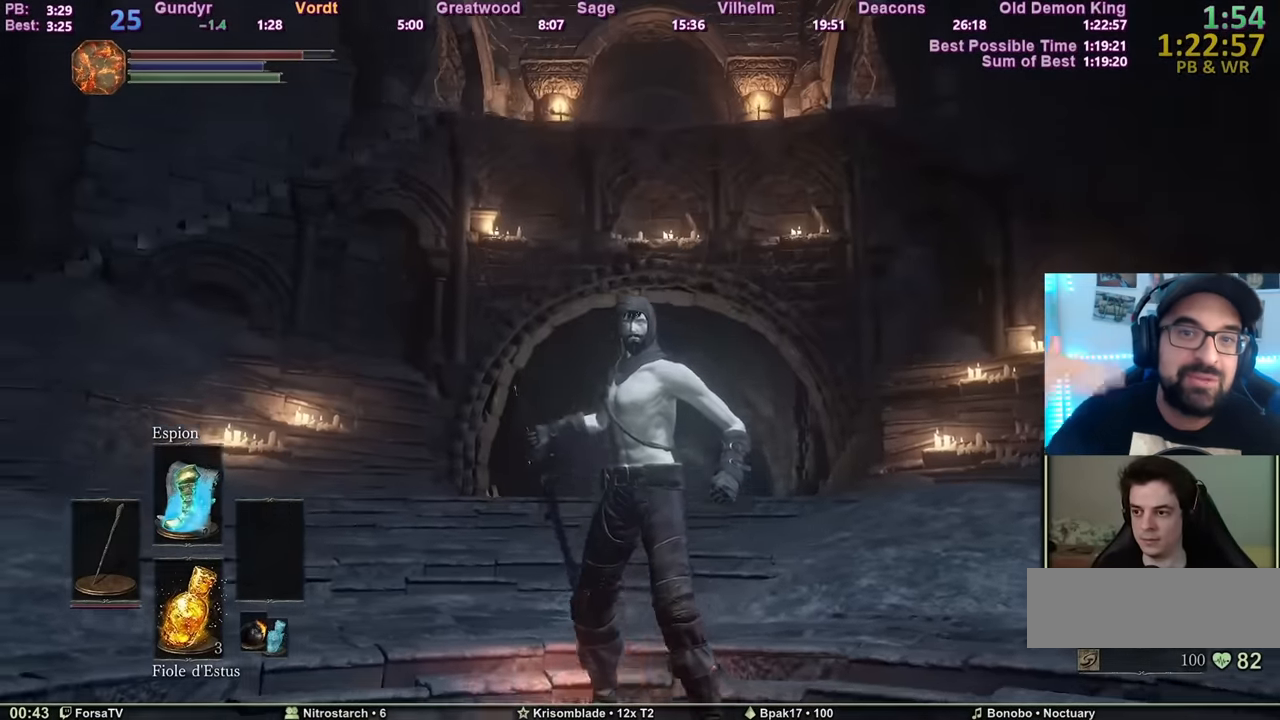
{"keys": [], "mouse": [], "events": []}
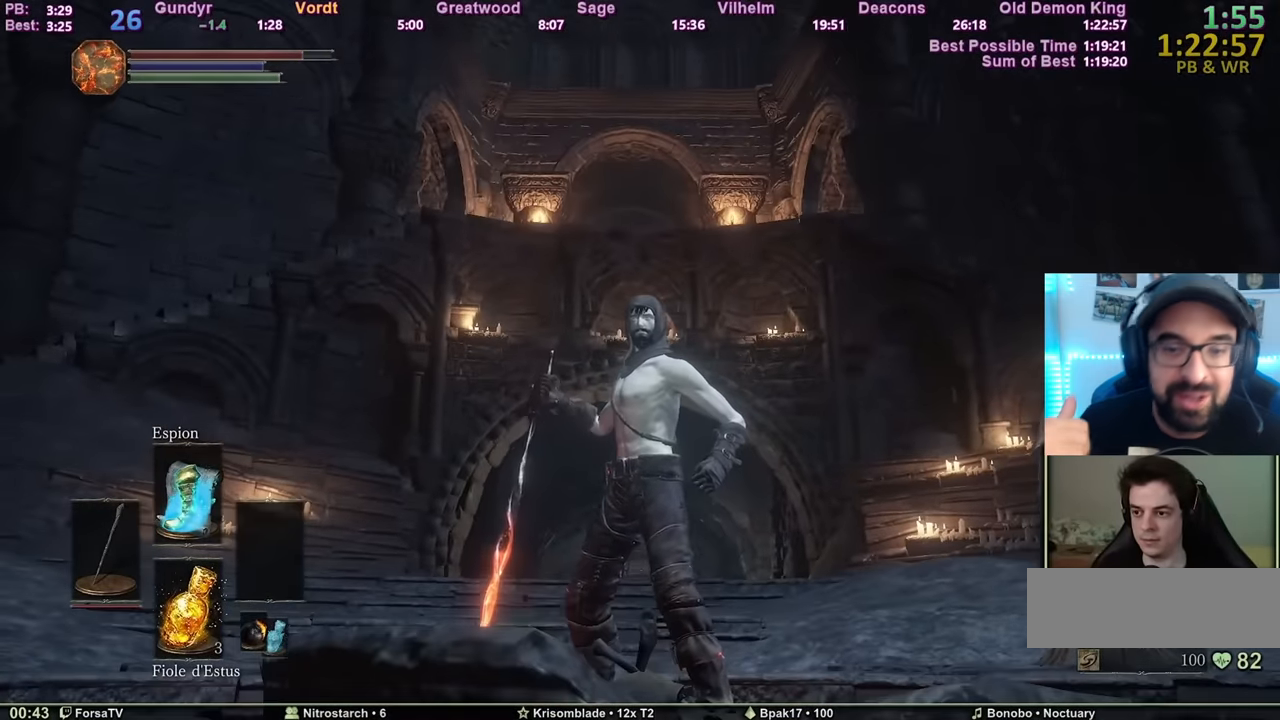
{"keys": ["3"], "mouse": [], "events": [[100, "e", "down"], [100, "escape", "down"], [183, "escape", "up"], [233, "e", "up"], [283, "e", "down"], [417, "e", "up"], [467, "3", "down"]]}
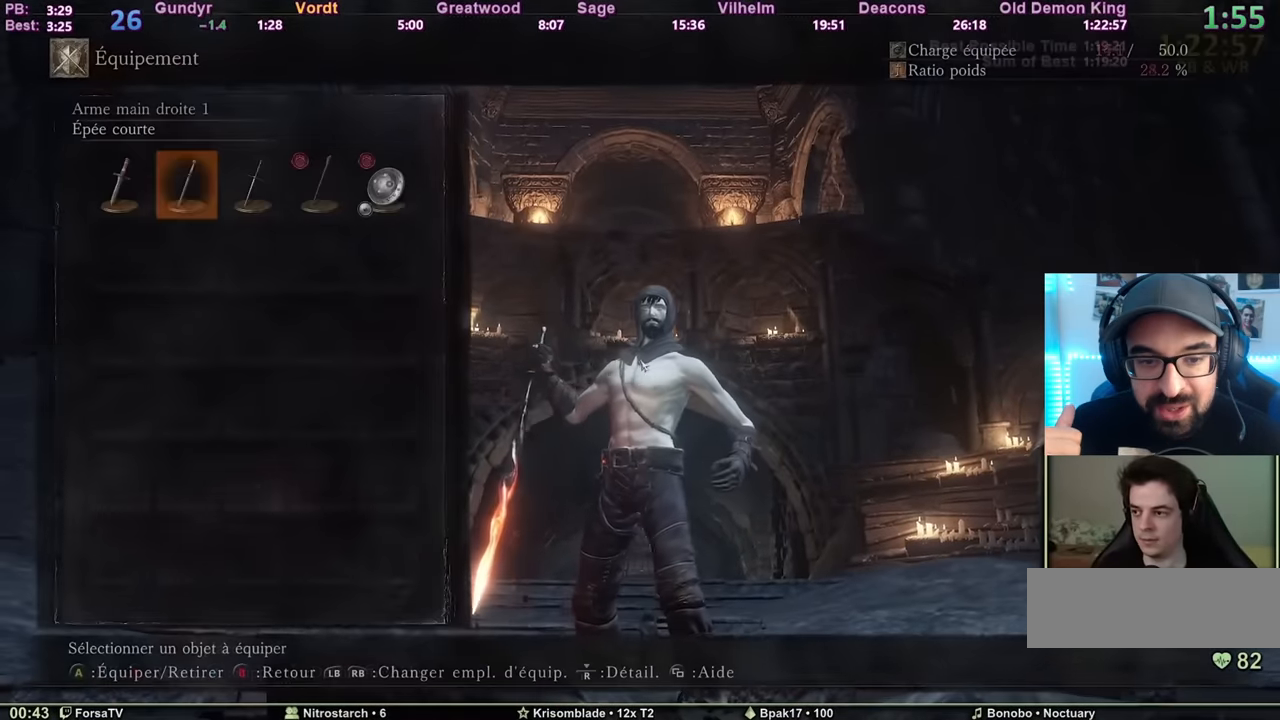
{"keys": [], "mouse": [], "events": [[17, "e", "down"], [67, "3", "up"], [117, "a", "down"], [150, "e", "up"], [250, "a", "up"]]}
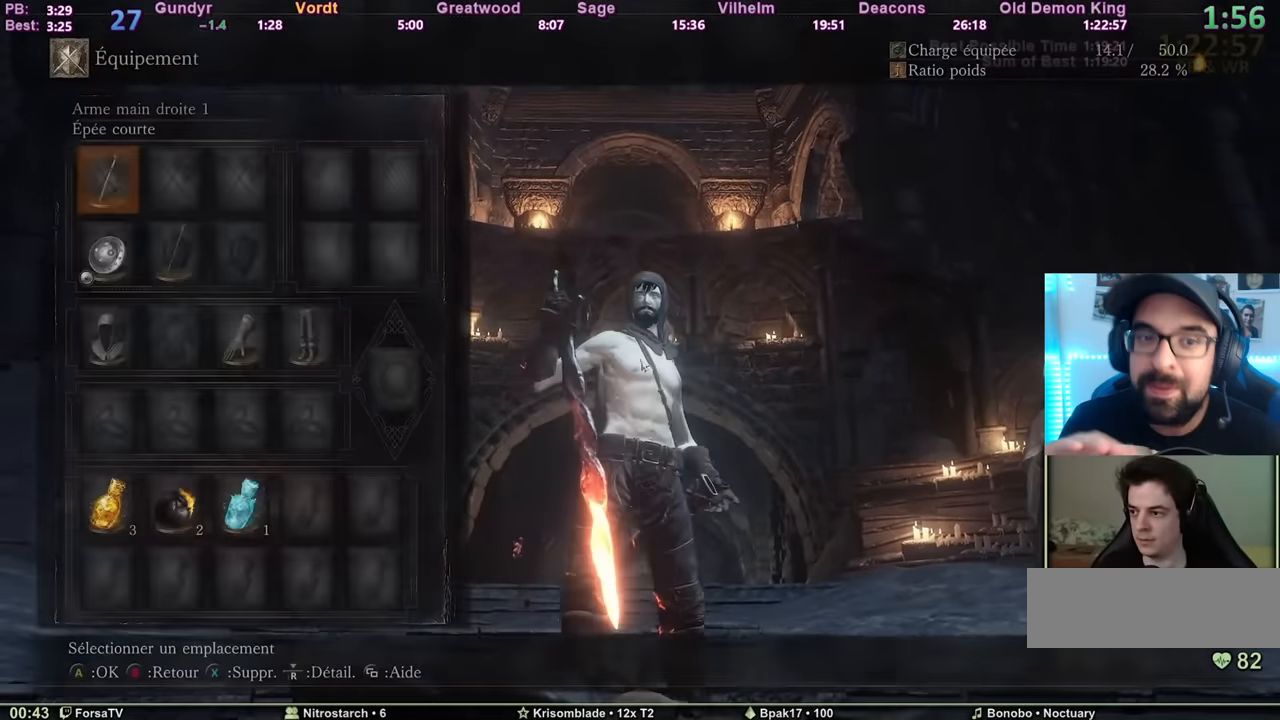
{"keys": [], "mouse": [], "events": [[66, "5", "down"], [150, "5", "up"], [250, "3", "down"], [300, "3", "up"], [383, "3", "down"], [383, "5", "down"], [434, "3", "up"], [484, "5", "up"]]}
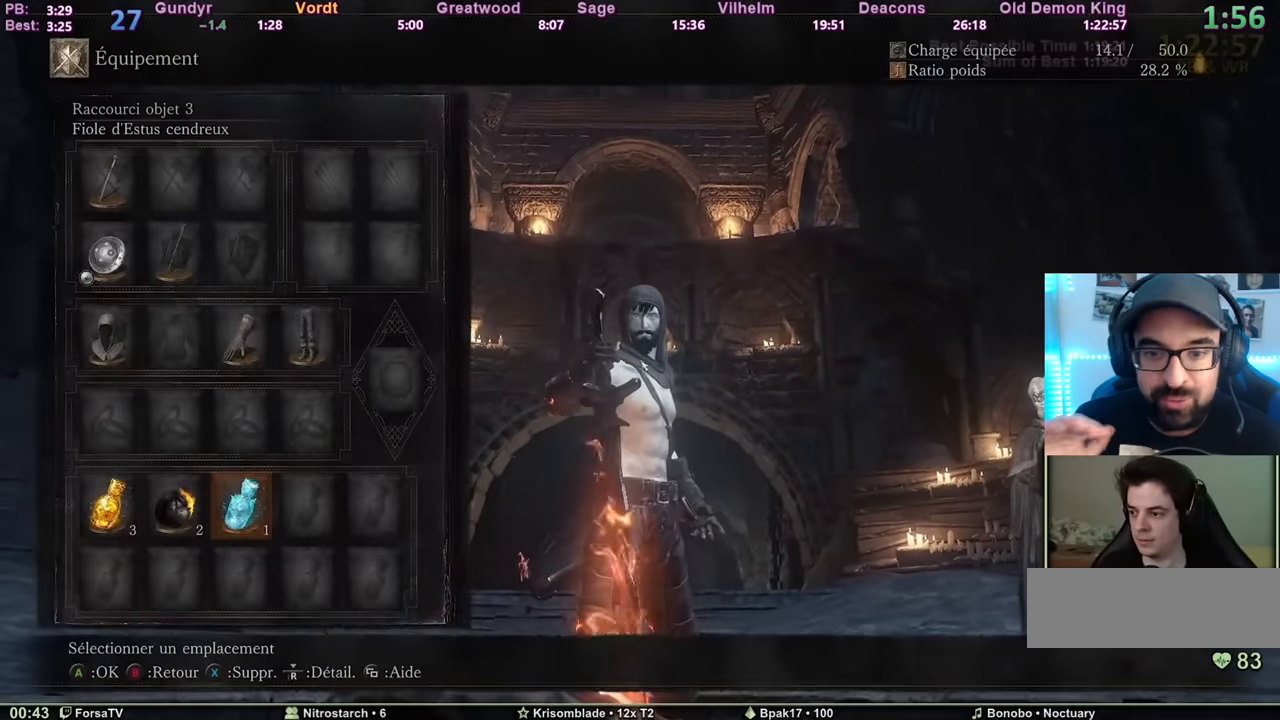
{"keys": ["escape"], "mouse": [], "events": [[34, "e", "down"], [134, "3", "down"], [134, "e", "up"], [167, "3", "up"], [267, "3", "down"], [317, "3", "up"], [317, "e", "down"], [401, "e", "up"], [501, "escape", "down"]]}
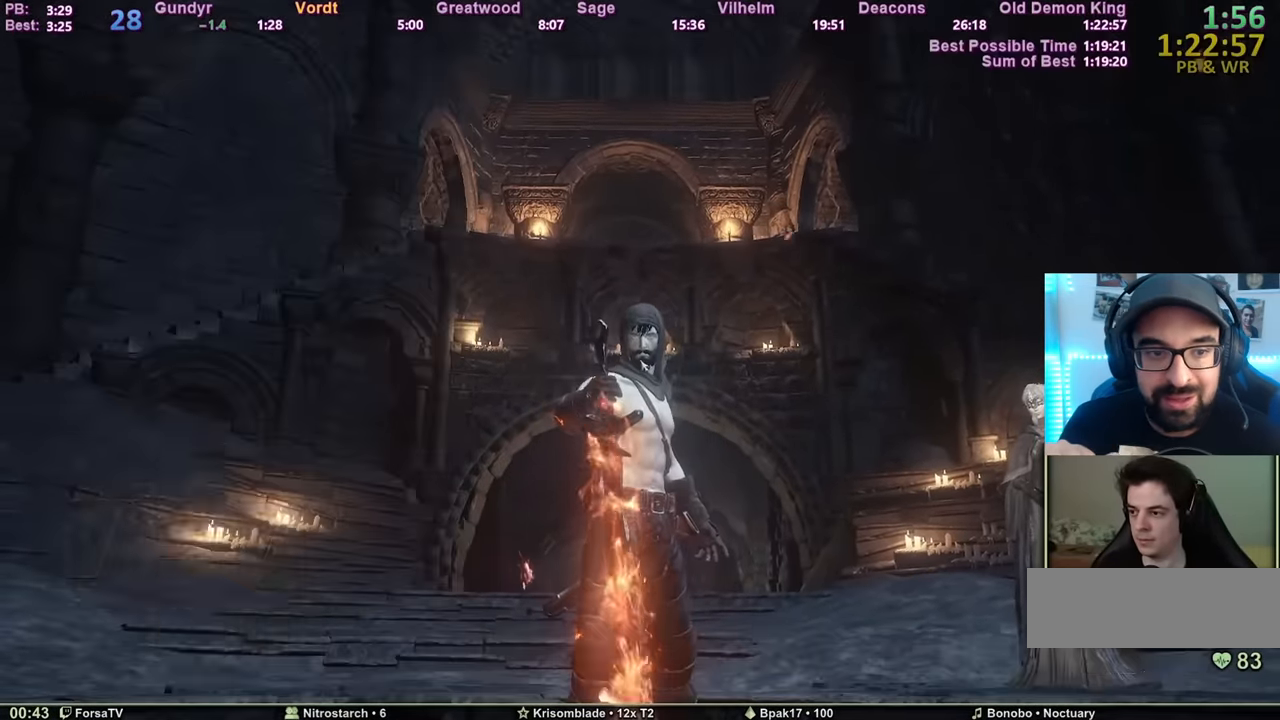
{"keys": [], "mouse": [], "events": [[100, "escape", "up"]]}